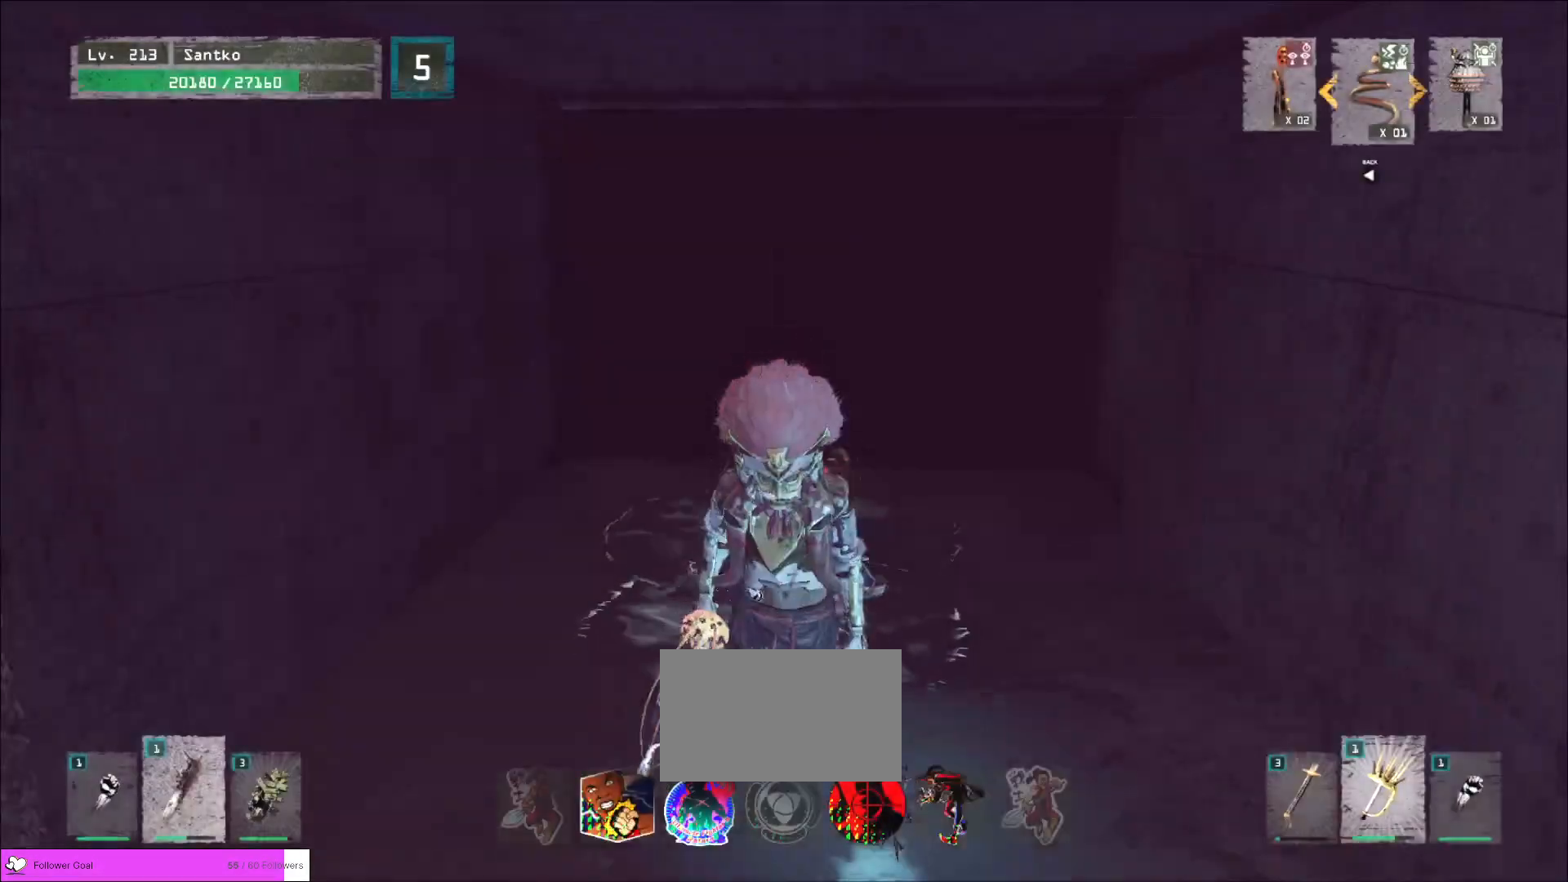
Gameplay with keyboard and mouse; each line is a JSON object with the keys and mouse buttons held at the frame after it. "events" lists presses ("down") and releases ("up") of "1", "2", "3", "4", "5", "a", "alt", "b", "c", "ctrl", "d", "e", "f", "g", "q", "r", "s", "shift", "space", "t", "tab", "v", "w", "x", "z", "mouse_left", "mouse_wheel", "mouse_right", "mouse_mb4" and "mouse_mb5" between this image and that frame as [ms after this image, input, new state], when the widget could be followed in between. "mouse_left", "mouse_wheel", "mouse_right", "mouse_mb4", "mouse_mb5" = the "left", "wheel", "right", "mb4", "mb5" buttons of the "mouse" list. No other keys are recorded. "wheel" means that the mouse wheel is clicked or scrolled. Not read: mouse_move.
{"keys": ["w"], "mouse": [], "events": [[80, "s", "up"], [160, "ctrl", "down"], [280, "w", "down"], [360, "ctrl", "up"], [480, "a", "up"]]}
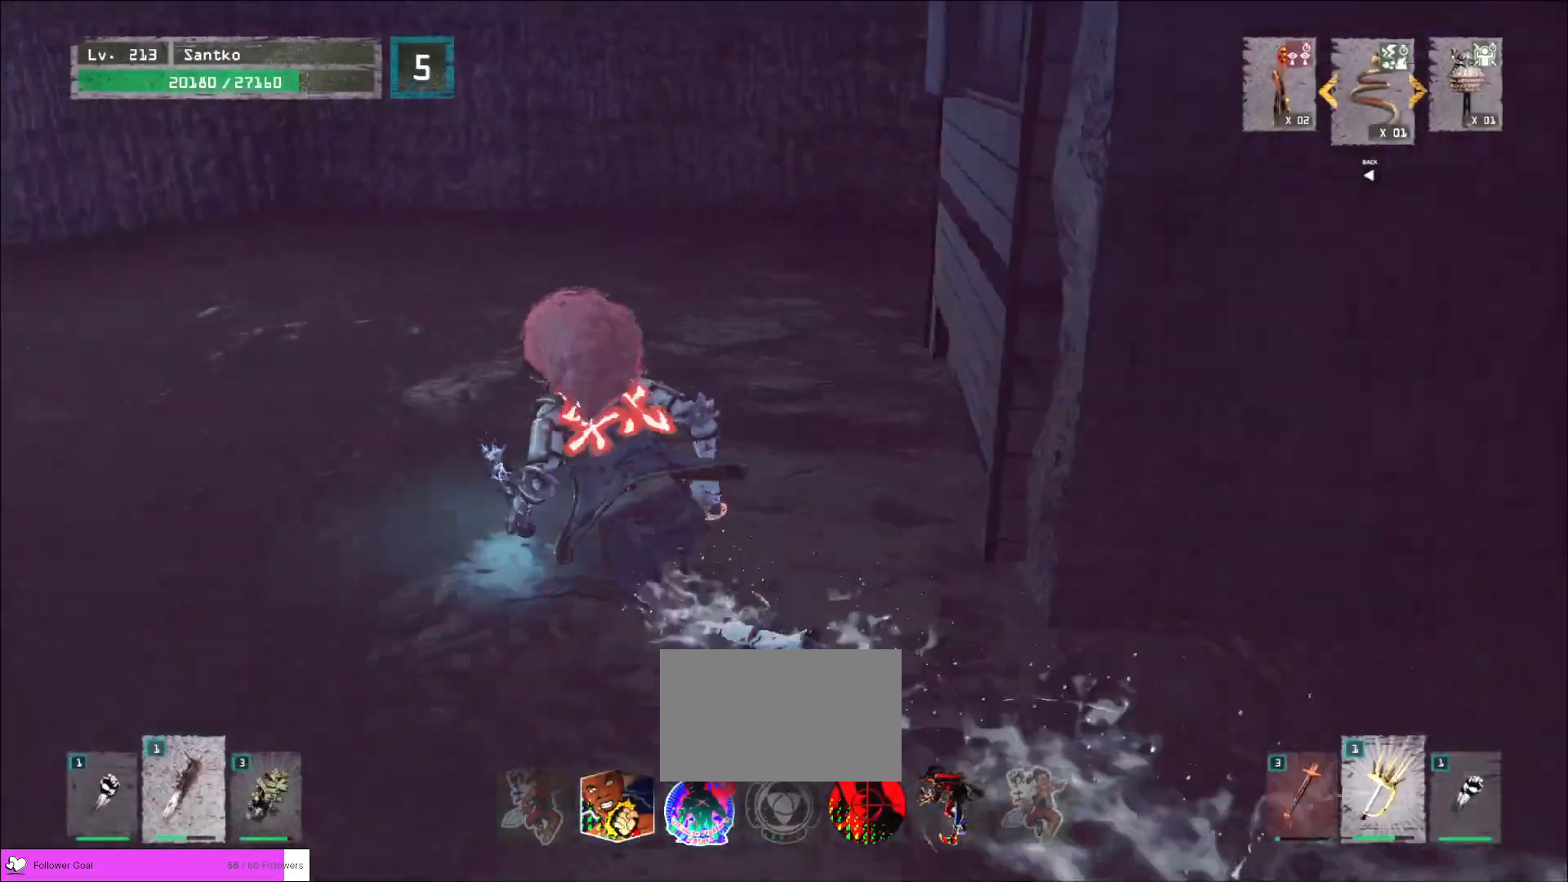
{"keys": ["a", "w"], "mouse": [], "events": [[160, "a", "down"]]}
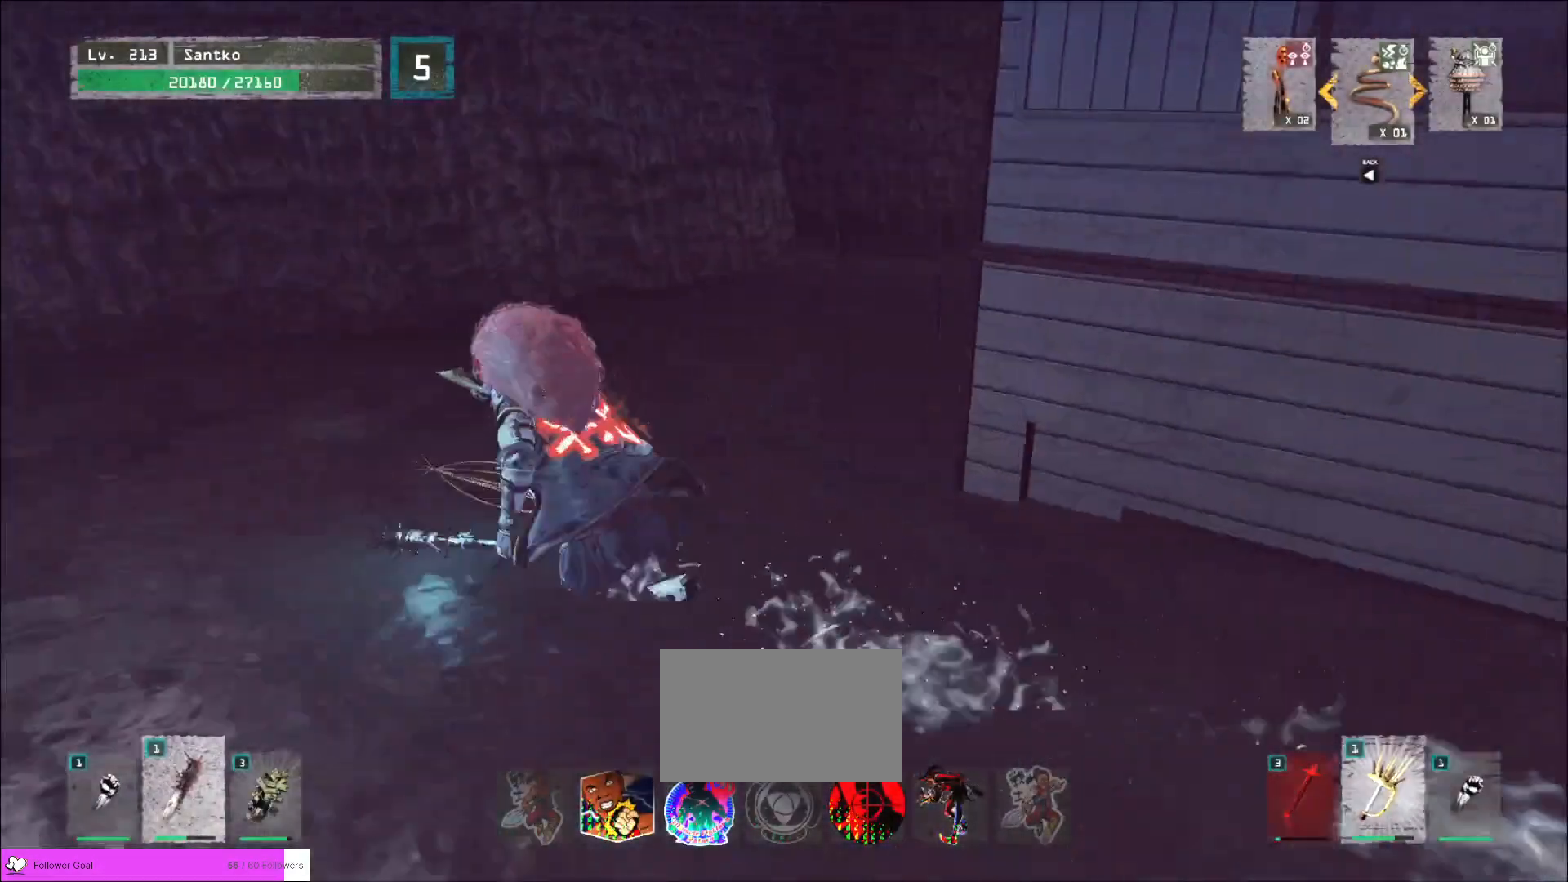
{"keys": ["w"], "mouse": [], "events": [[160, "a", "up"], [240, "ctrl", "down"], [400, "ctrl", "up"], [400, "d", "down"], [520, "d", "up"]]}
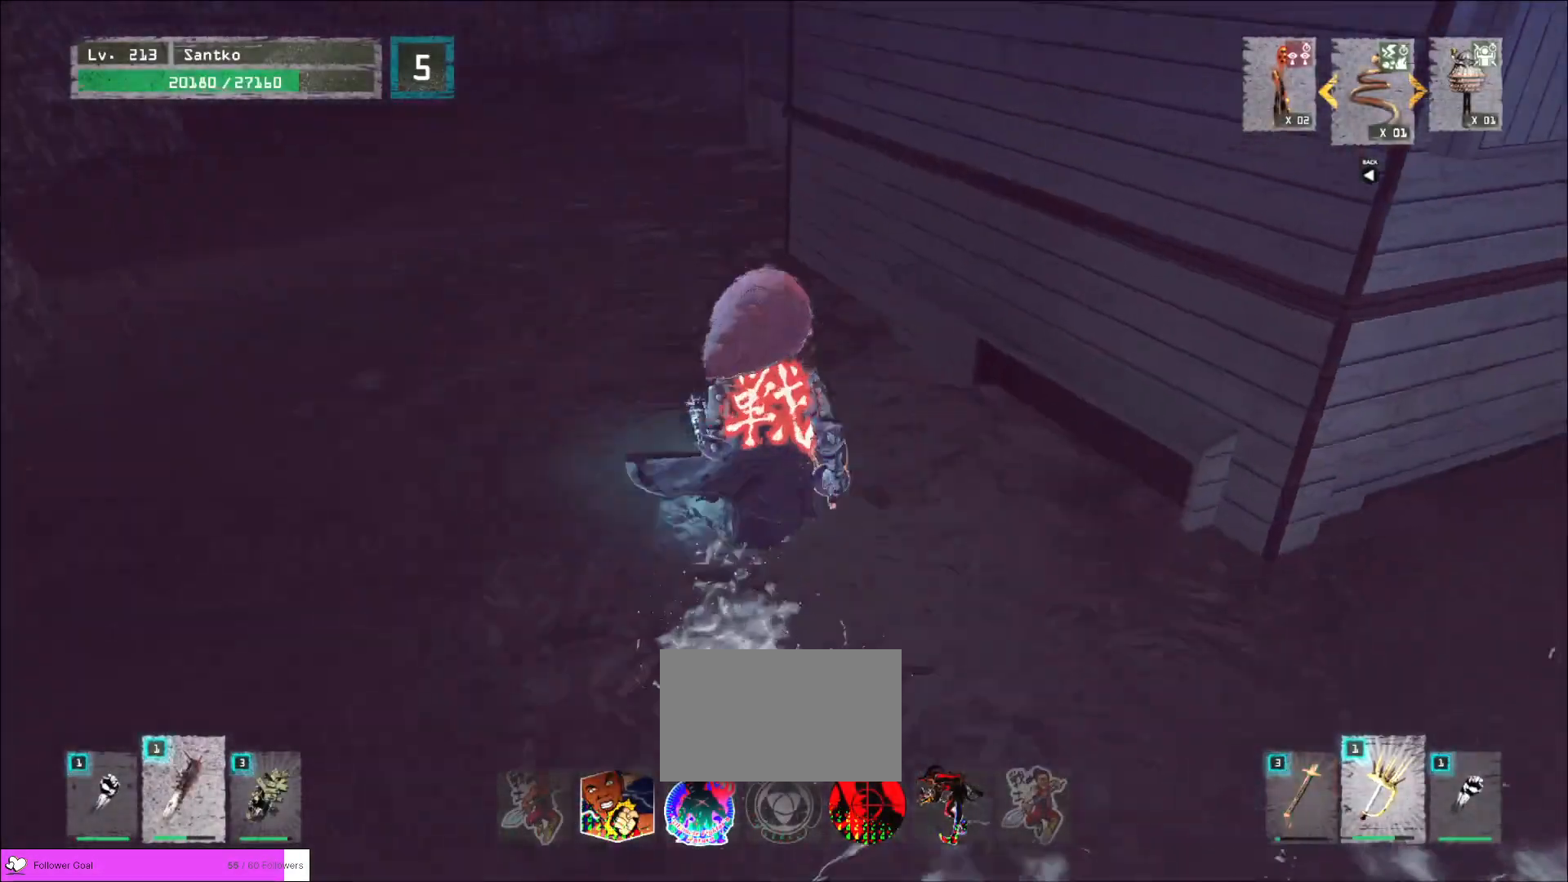
{"keys": [], "mouse": [], "events": [[120, "w", "up"], [200, "f", "down"], [280, "f", "up"]]}